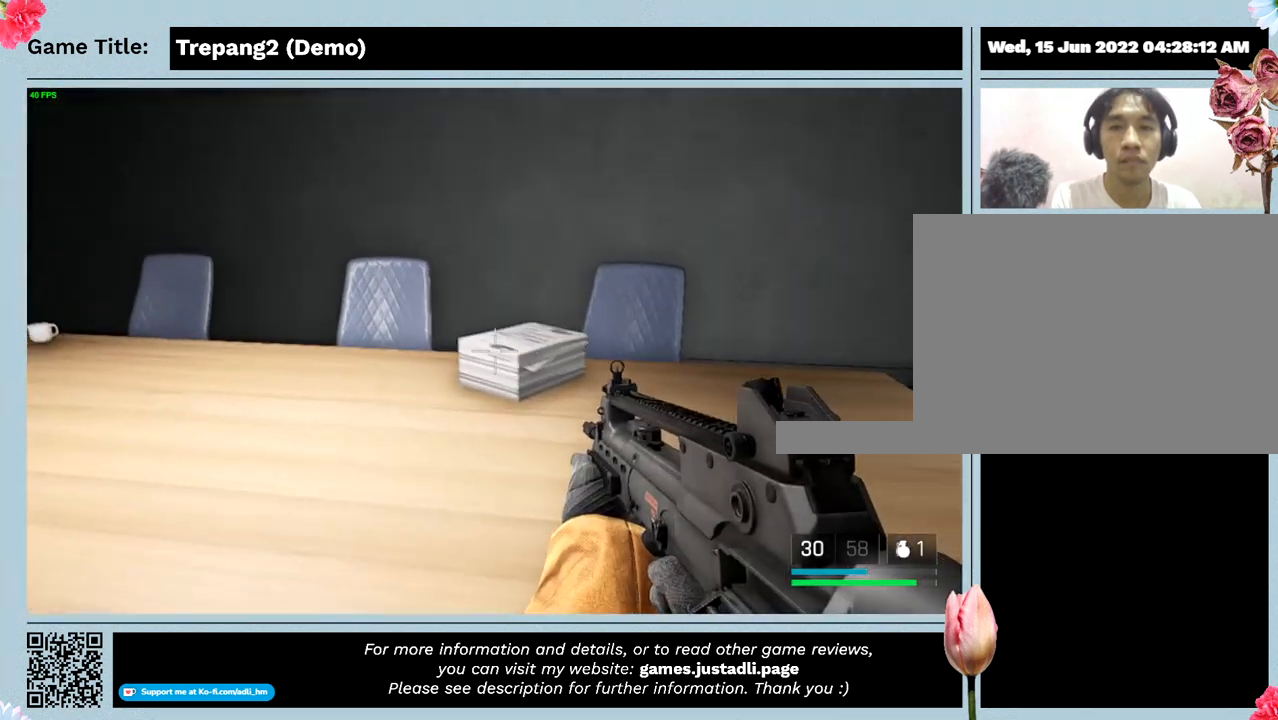
Gameplay with keyboard and mouse; each line is a JSON object with the keys and mouse buttons held at the frame after it. "events" lists presses ("down") and releases ("up") of "0", "1", "2", "3", "4", "5", "6", "7", "8", "9", "a", "alt", "b", "c", "caps_lock", "ctrl", "d", "down", "e", "escape", "f", "f1", "f2", "f3", "f4", "g", "h", "i", "j", "k", "l", "left", "m", "n", "o", "p", "q", "r", "return", "right", "s", "shift", "space", "t", "tab", "tilde", "u", "up", "v", "w", "x", "y", "z", "mouse_left", "mouse_wheel" and "mouse_right" between this image and that frame as [ms after this image, input, new state], when the widget could be followed in between. "mouse_left", "mouse_wheel", "mouse_right" = the "left", "wheel", "right" buttons of the "mouse" list. No other keys are recorded. "wheel" means that the mouse wheel is clicked or scrolled. Mouse movement is not recorded.
{"keys": ["w"], "mouse": [], "events": []}
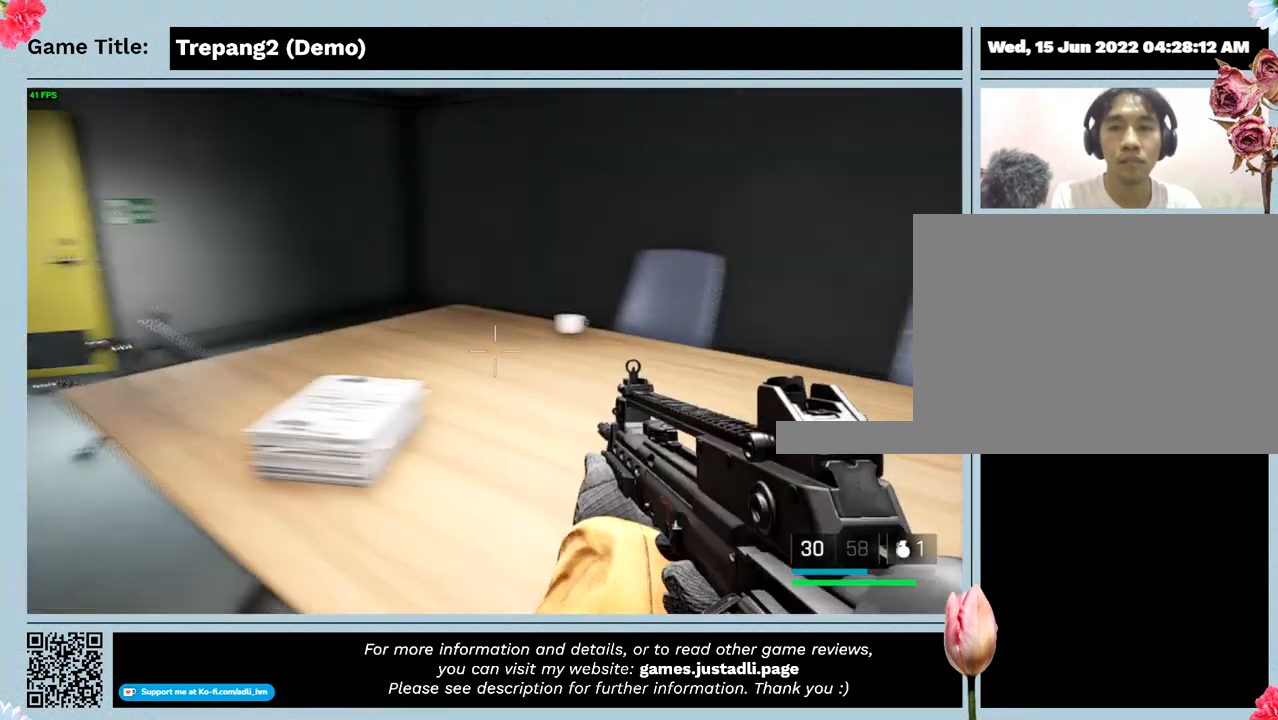
{"keys": ["w"], "mouse": [], "events": []}
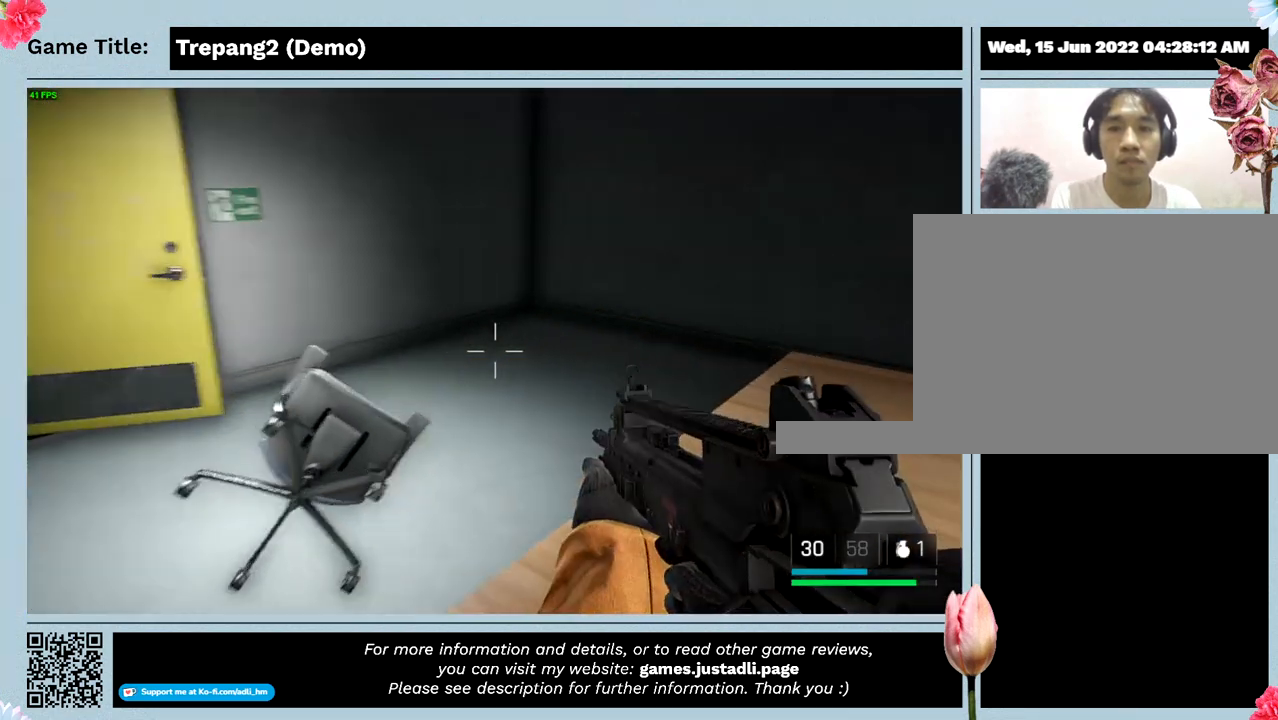
{"keys": ["w"], "mouse": [], "events": []}
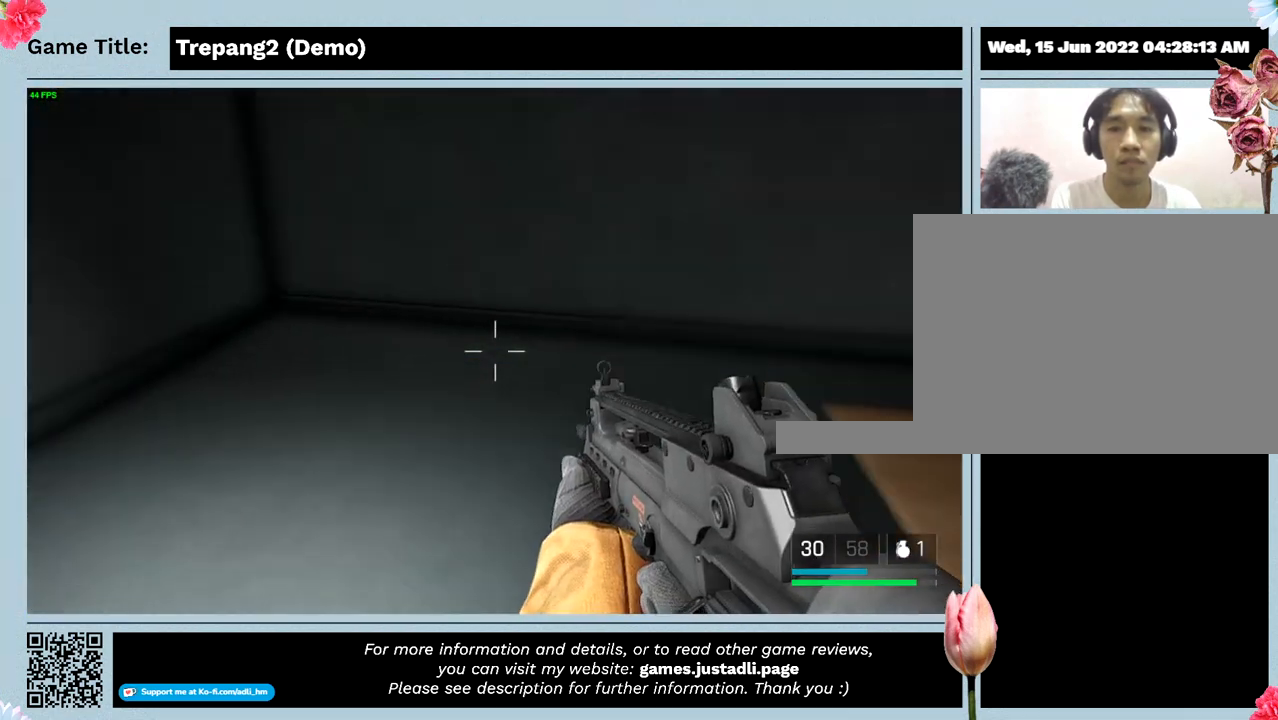
{"keys": ["w"], "mouse": [], "events": []}
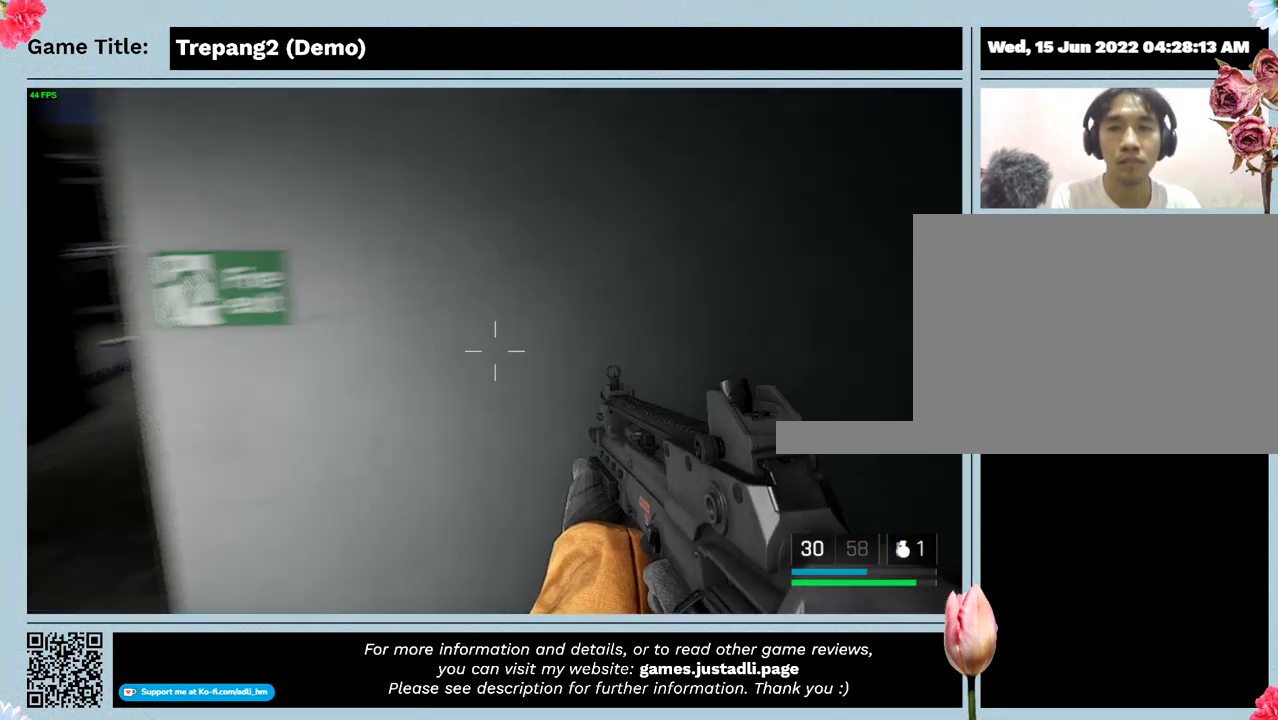
{"keys": ["w"], "mouse": [], "events": [[267, "w", "up"], [500, "w", "down"]]}
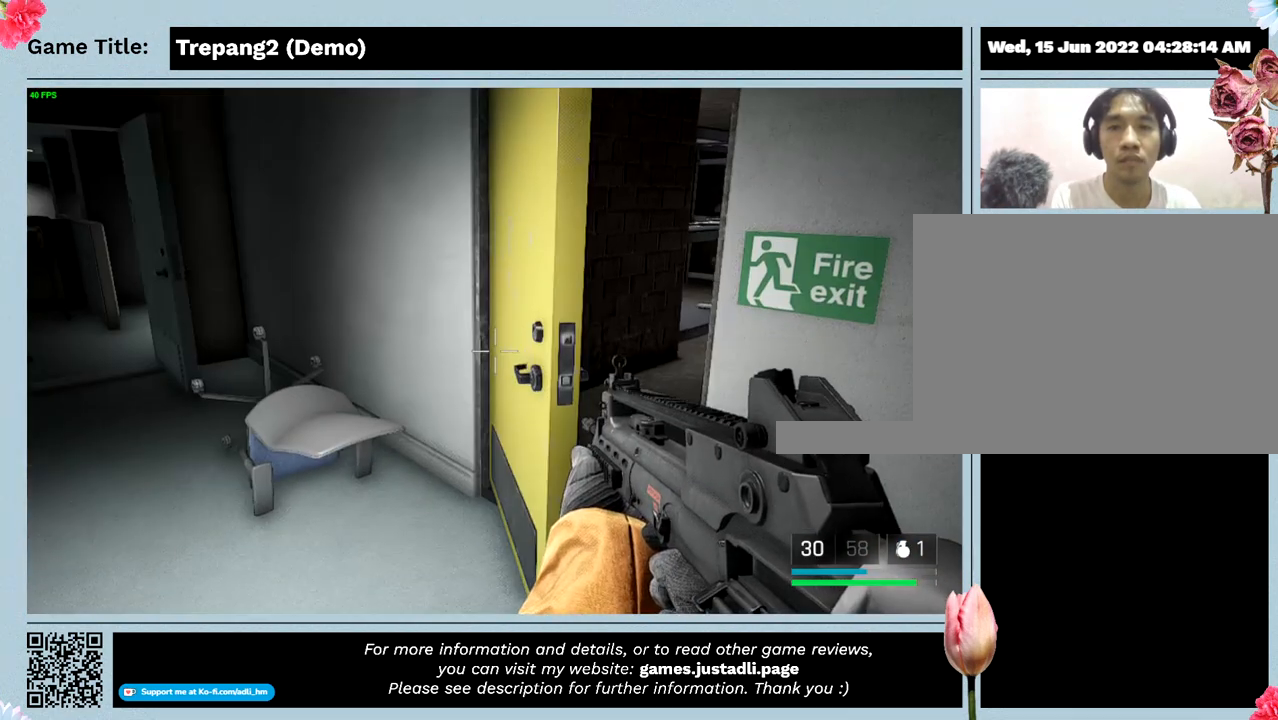
{"keys": ["w"], "mouse": [], "events": []}
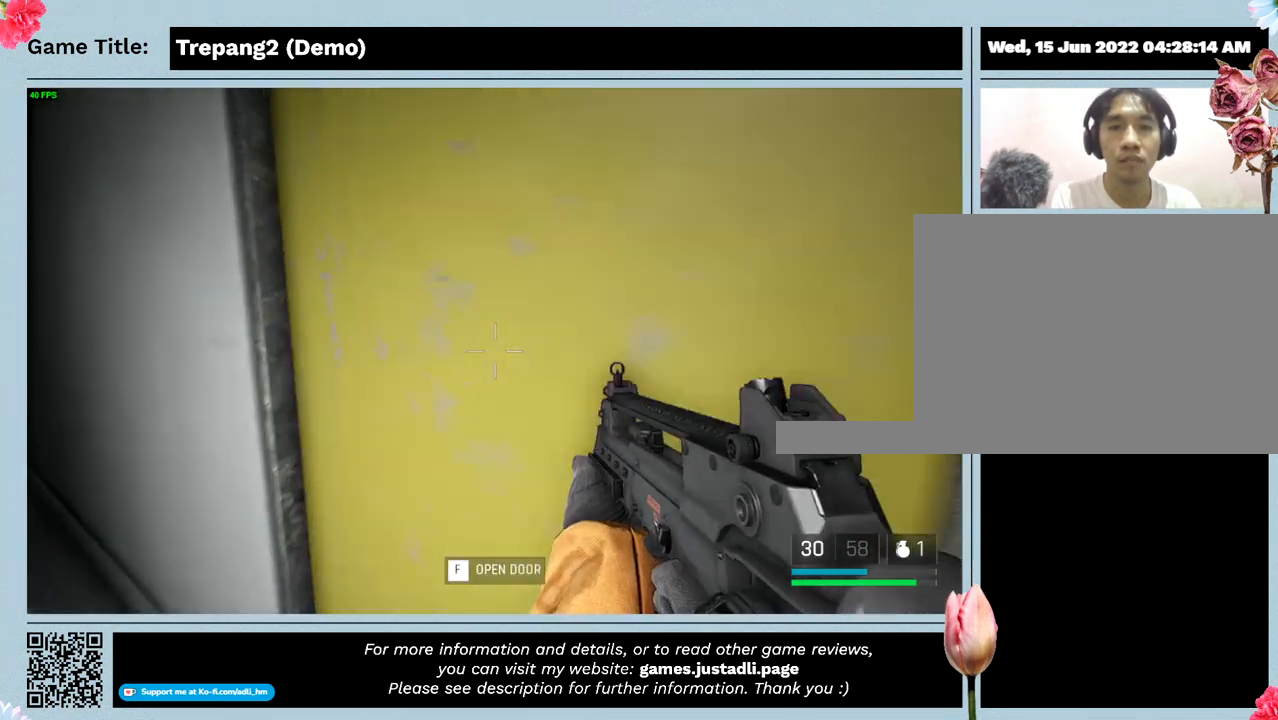
{"keys": ["f", "w"], "mouse": [], "events": [[34, "f", "down"]]}
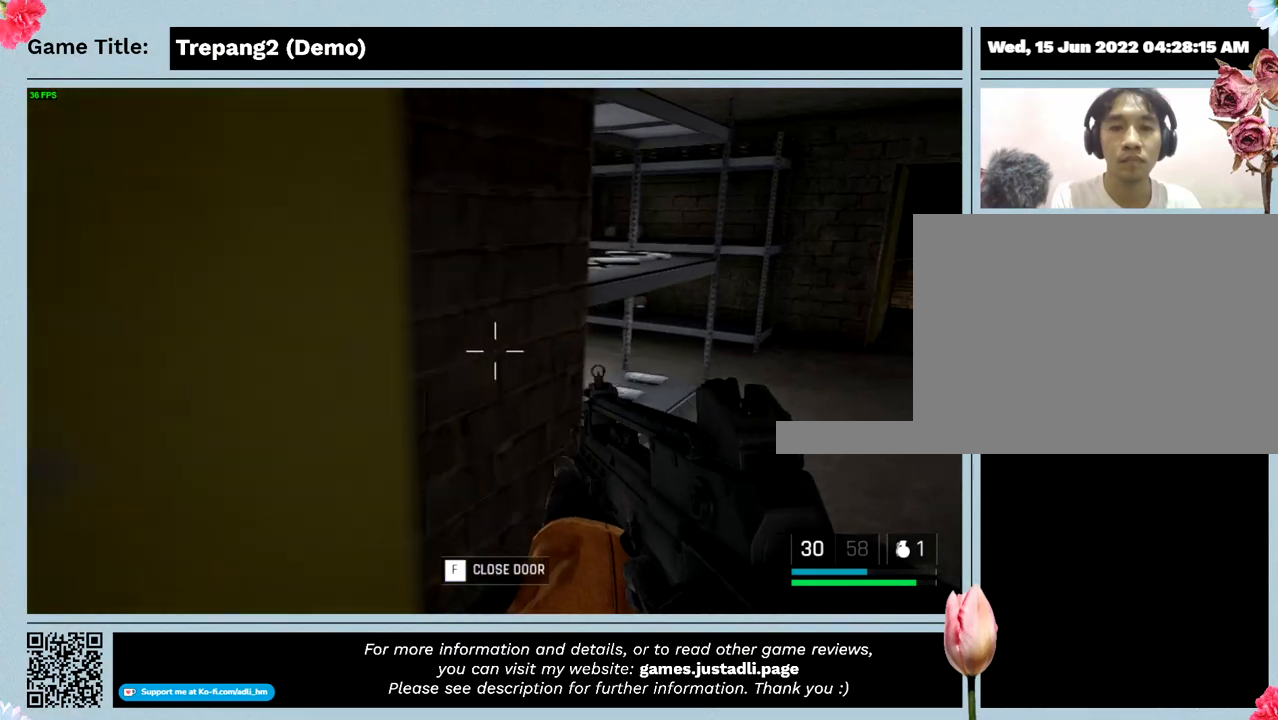
{"keys": ["w"], "mouse": [], "events": [[34, "f", "up"]]}
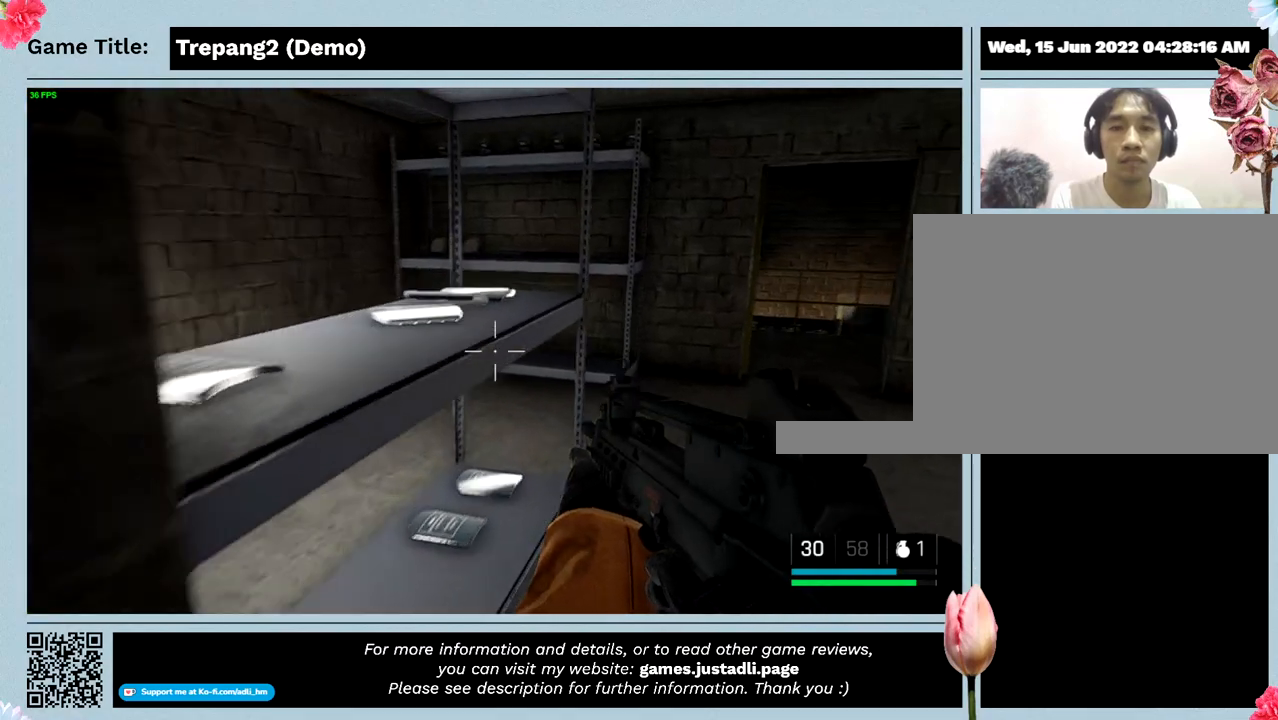
{"keys": ["w"], "mouse": [], "events": []}
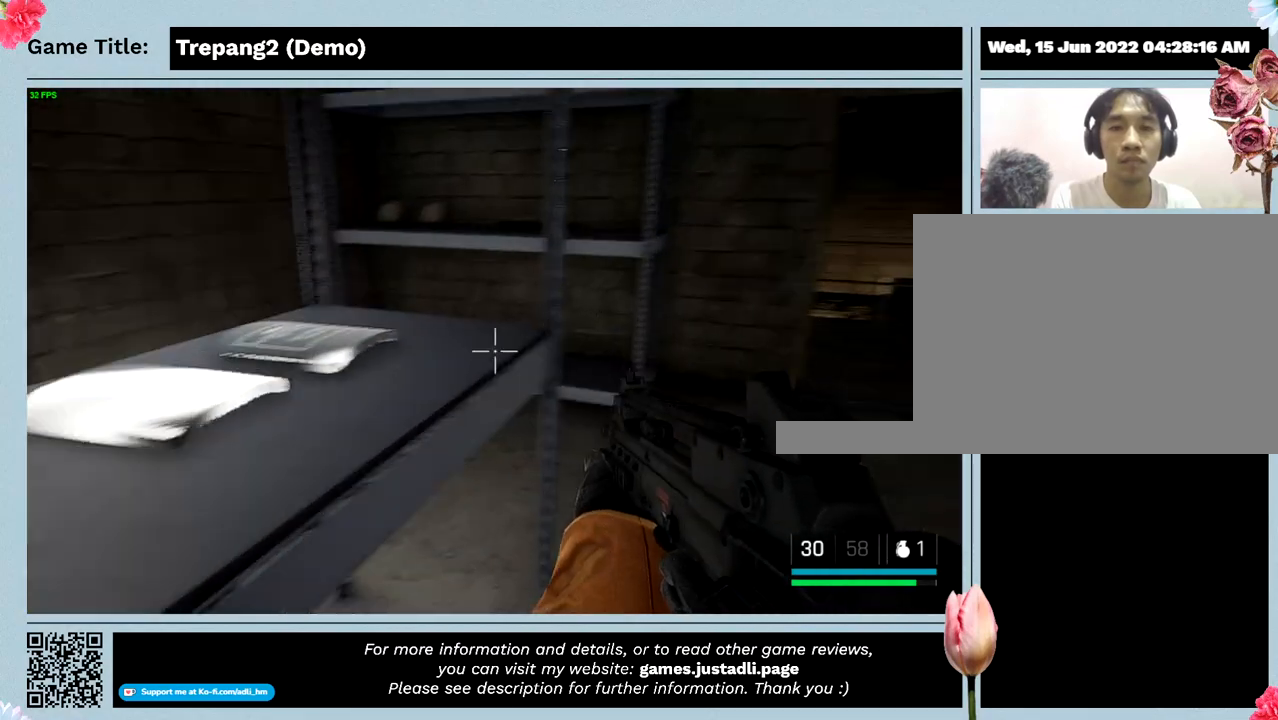
{"keys": ["w"], "mouse": [], "events": [[134, "w", "up"], [367, "w", "down"]]}
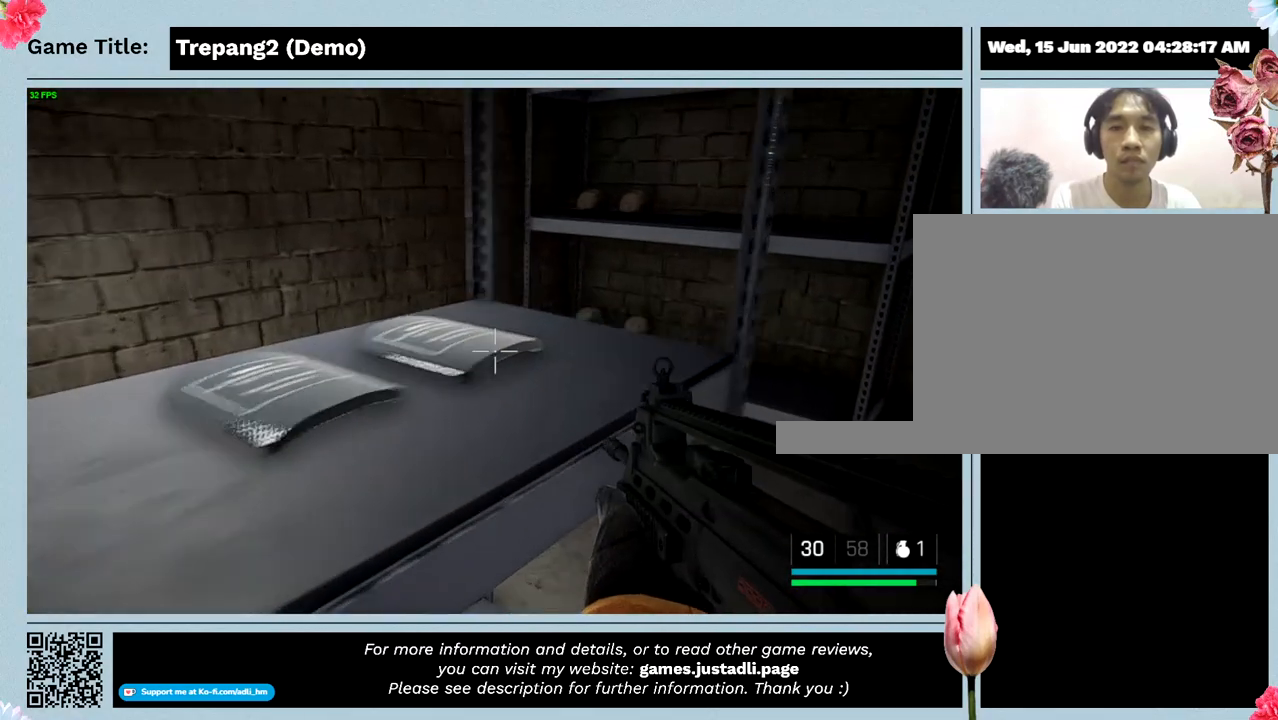
{"keys": ["w"], "mouse": [], "events": []}
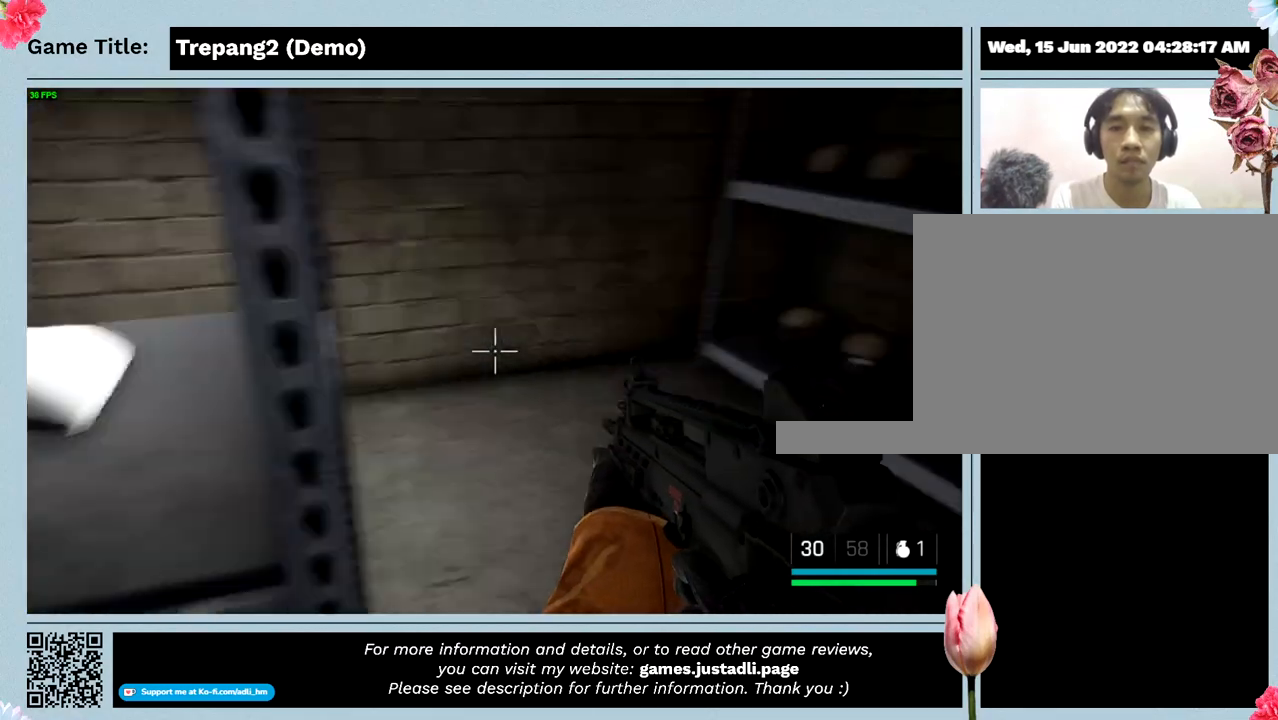
{"keys": ["a", "w"], "mouse": [], "events": [[134, "a", "down"], [134, "w", "up"], [500, "w", "down"]]}
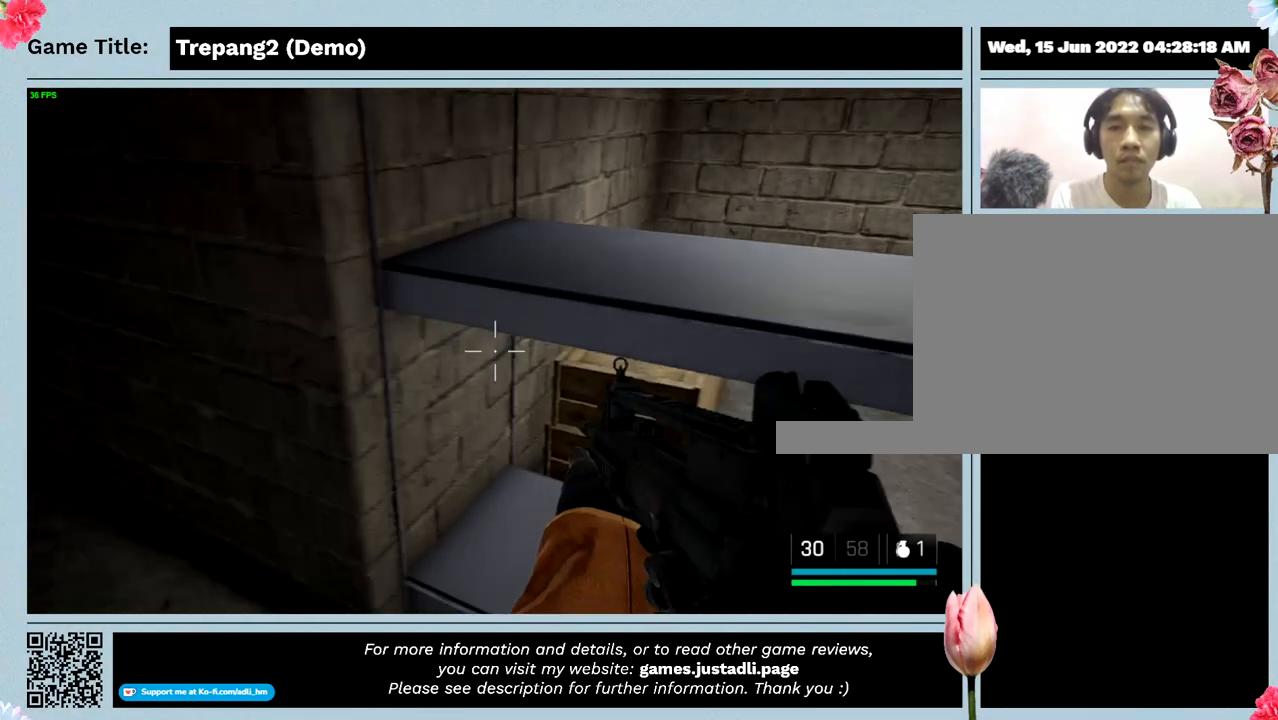
{"keys": ["w"], "mouse": [], "events": [[300, "a", "up"]]}
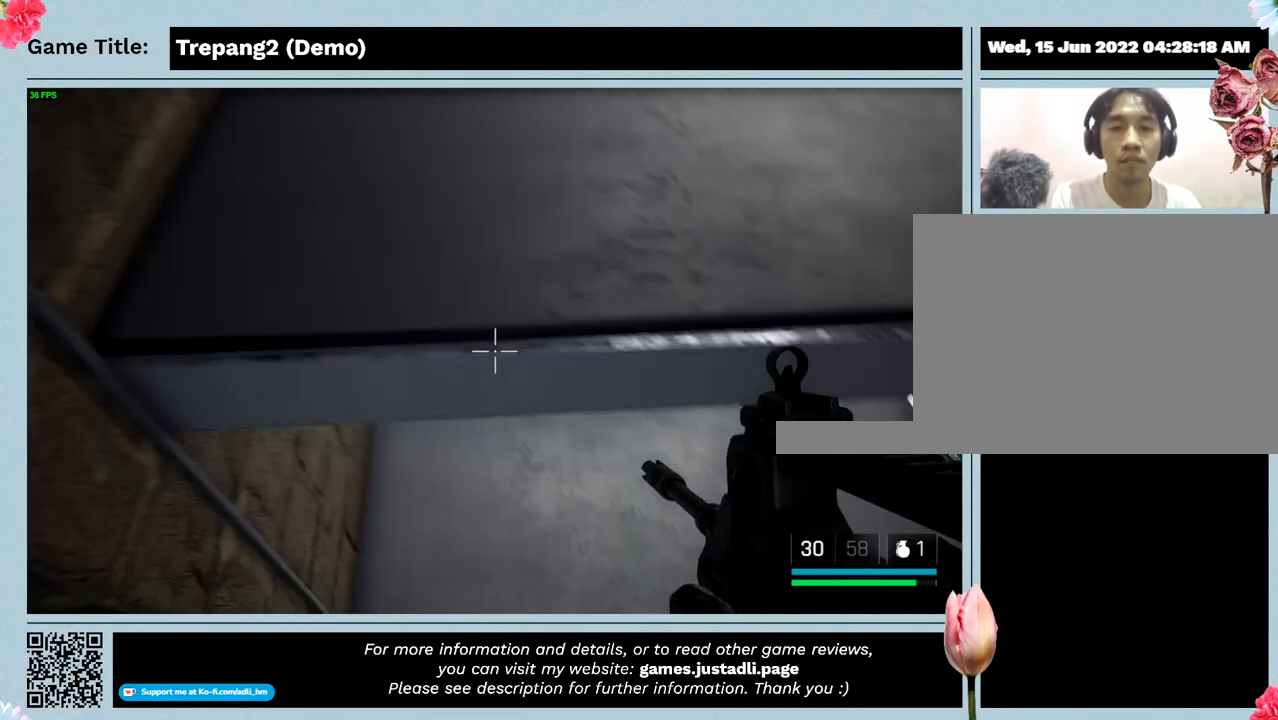
{"keys": ["w"], "mouse": [], "events": [[234, "w", "up"], [500, "w", "down"]]}
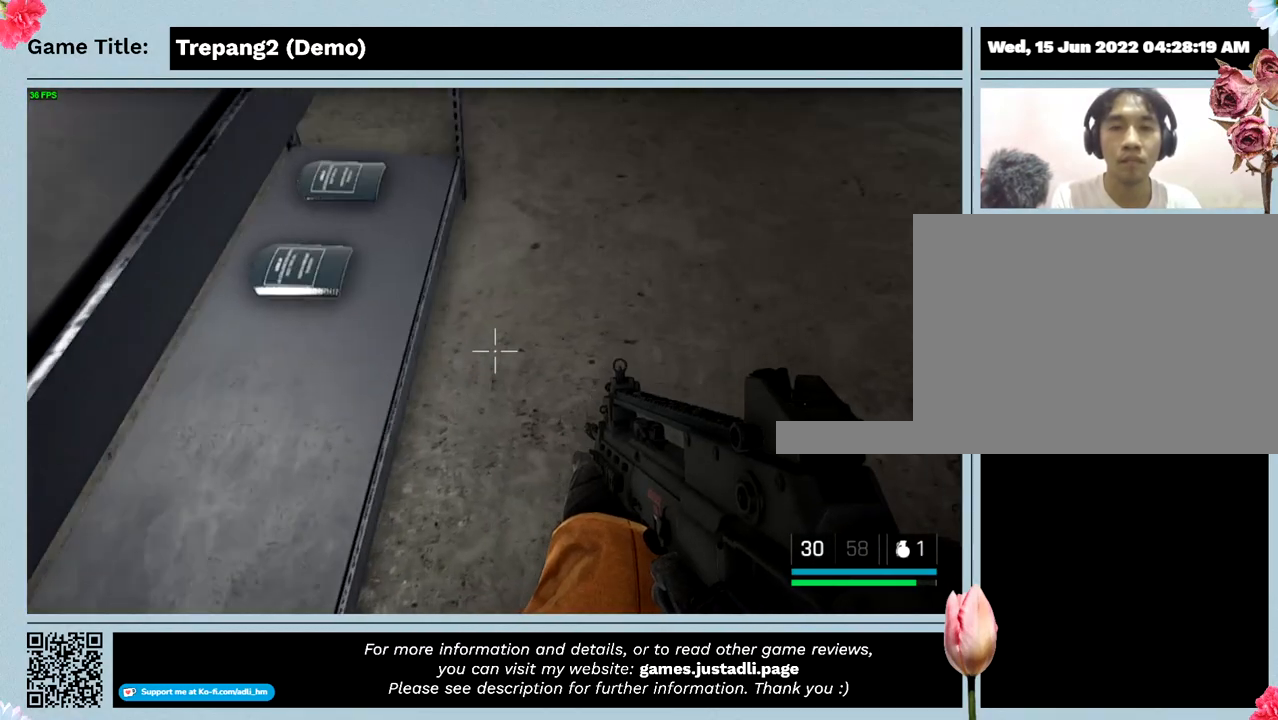
{"keys": ["w"], "mouse": [], "events": []}
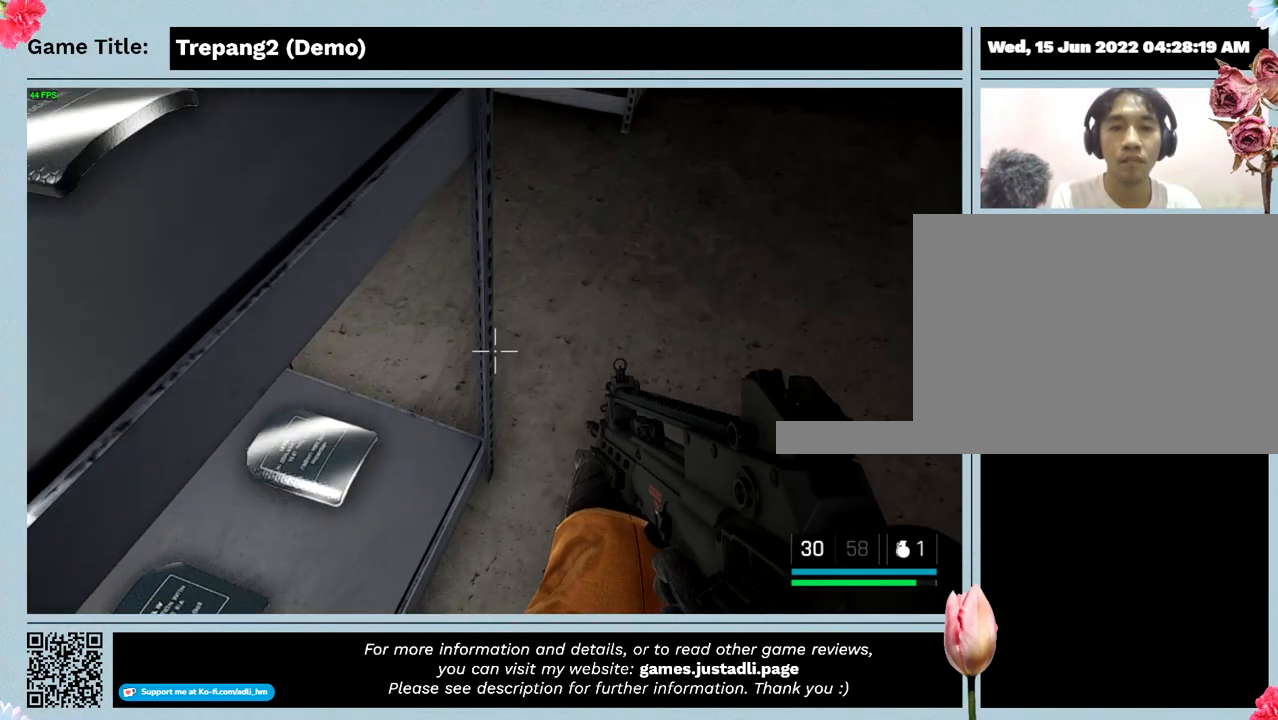
{"keys": [], "mouse": [], "events": [[100, "w", "up"]]}
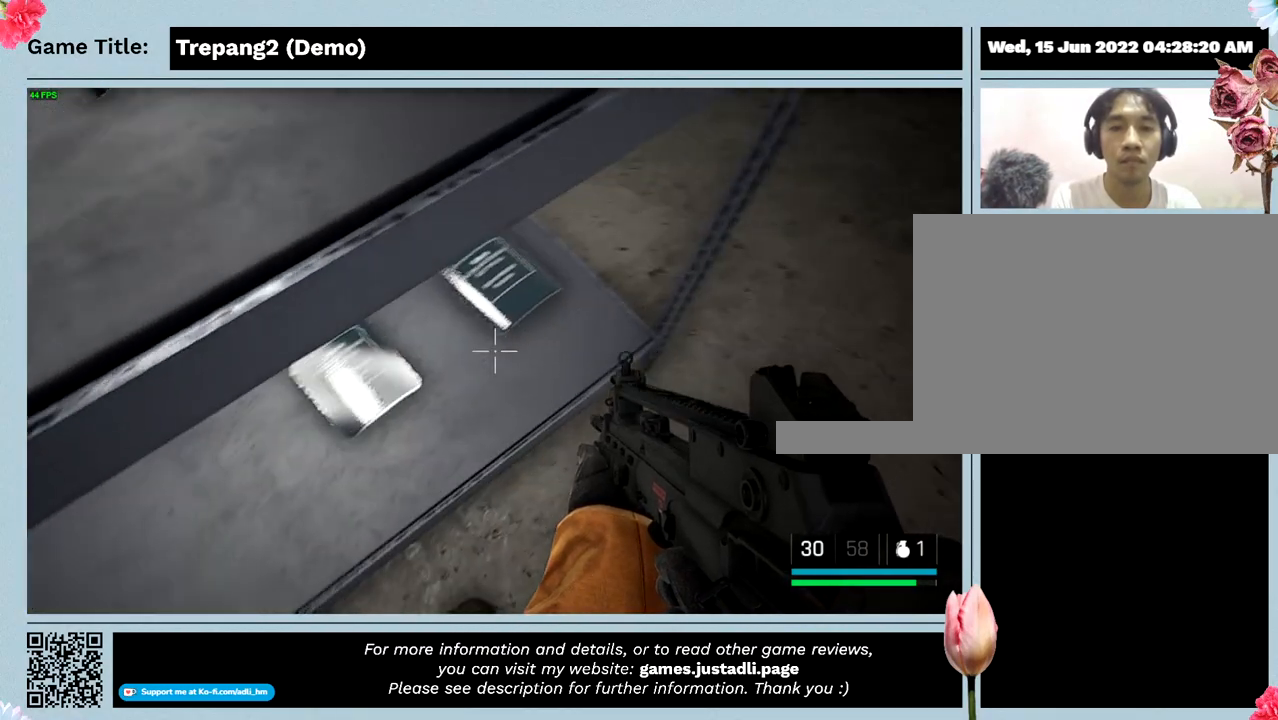
{"keys": ["w"], "mouse": [], "events": [[134, "w", "down"]]}
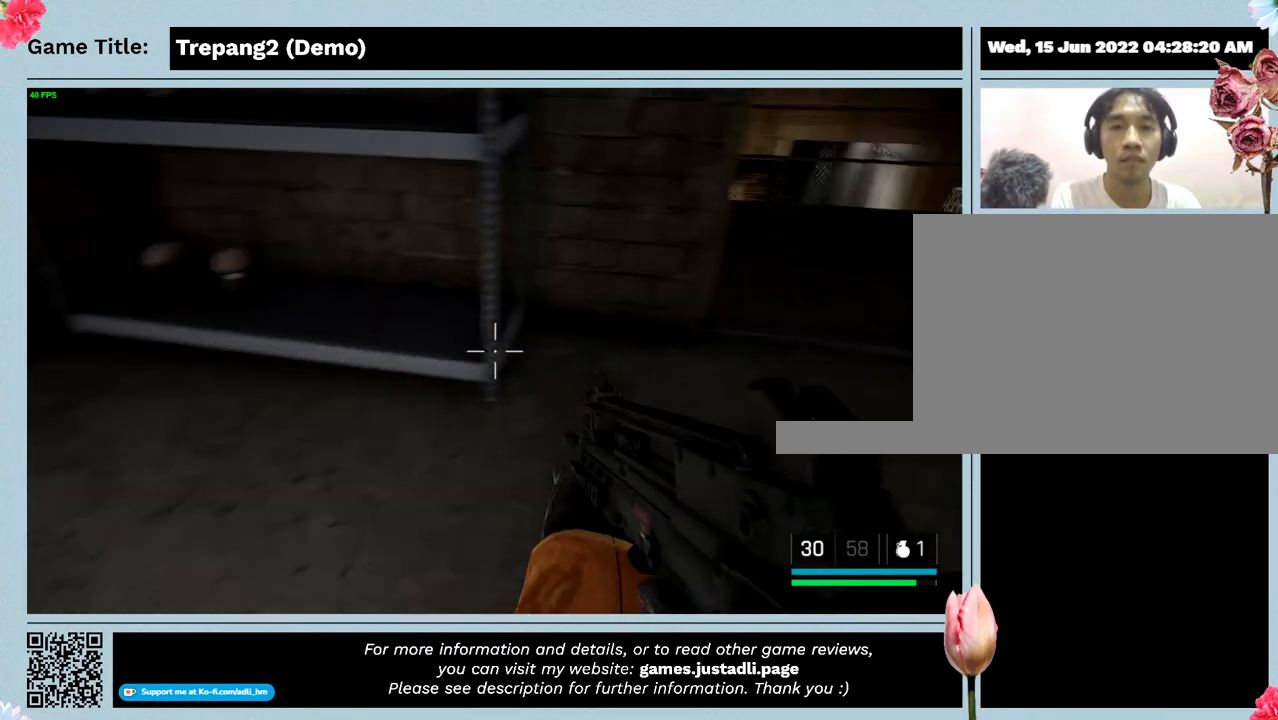
{"keys": ["w"], "mouse": [], "events": []}
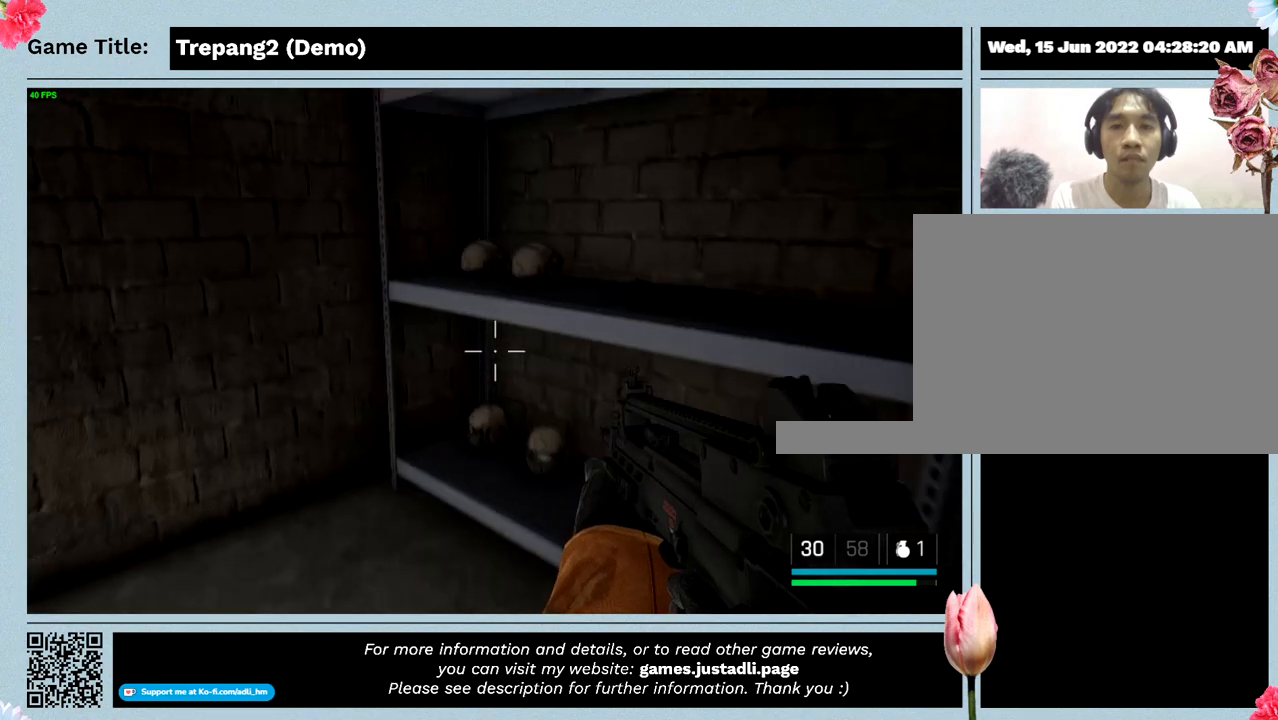
{"keys": [], "mouse": [], "events": [[300, "w", "up"]]}
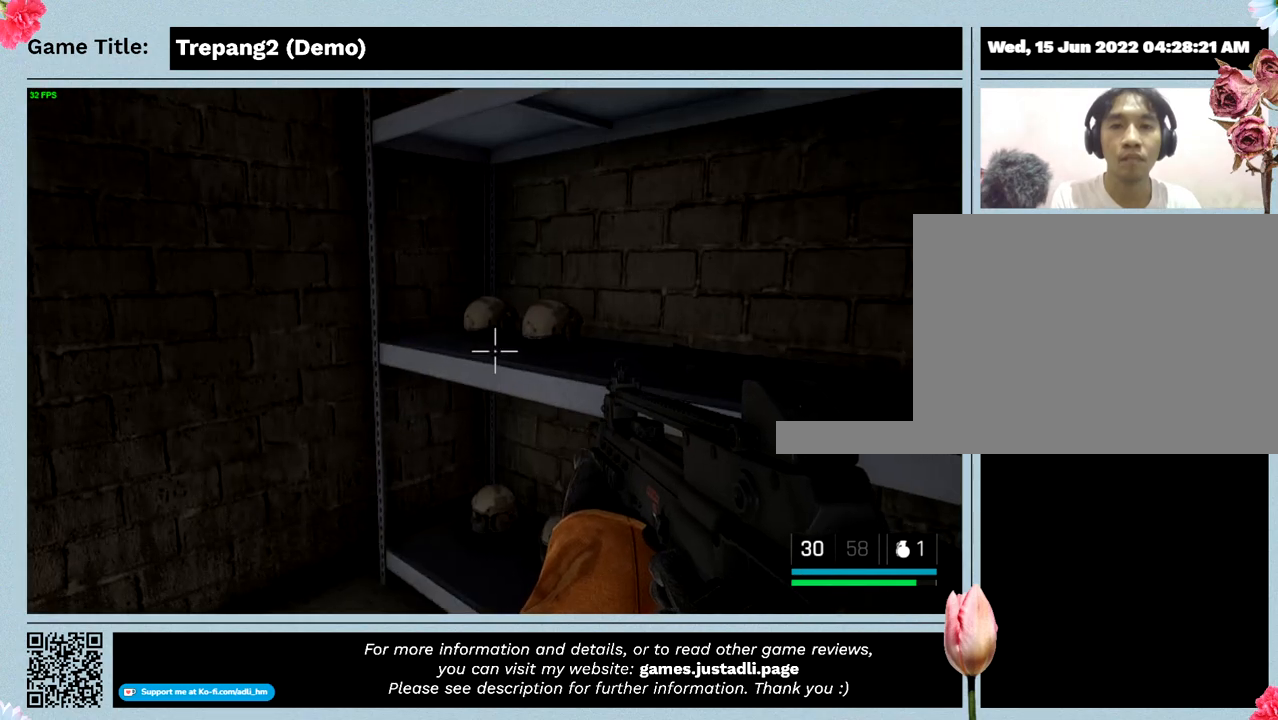
{"keys": ["w"], "mouse": [], "events": [[34, "w", "down"]]}
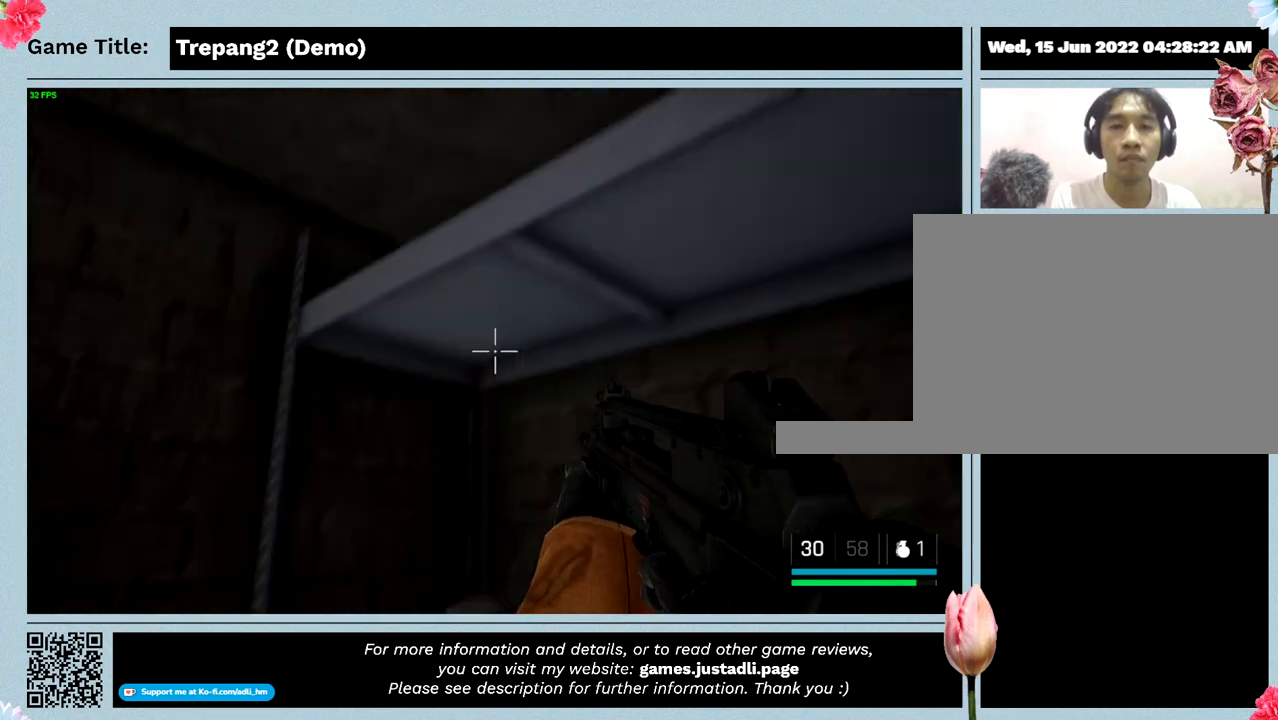
{"keys": [], "mouse": [], "events": [[234, "w", "up"]]}
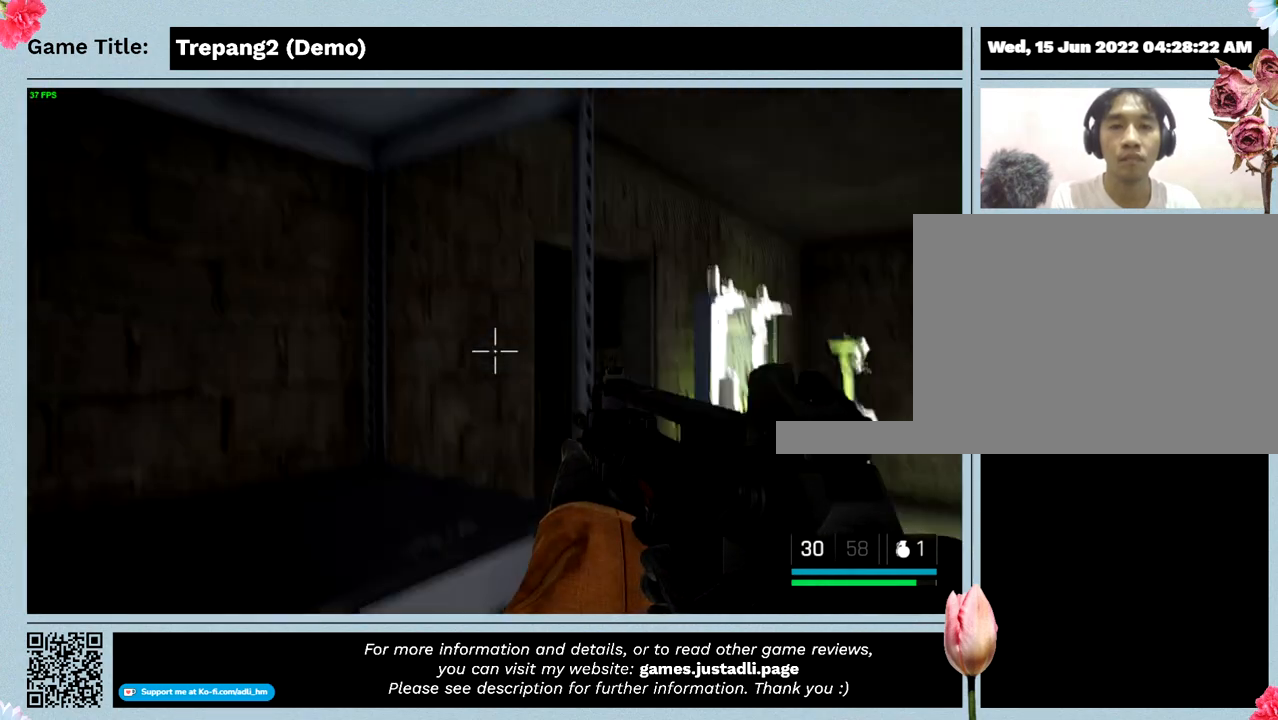
{"keys": [], "mouse": [], "events": []}
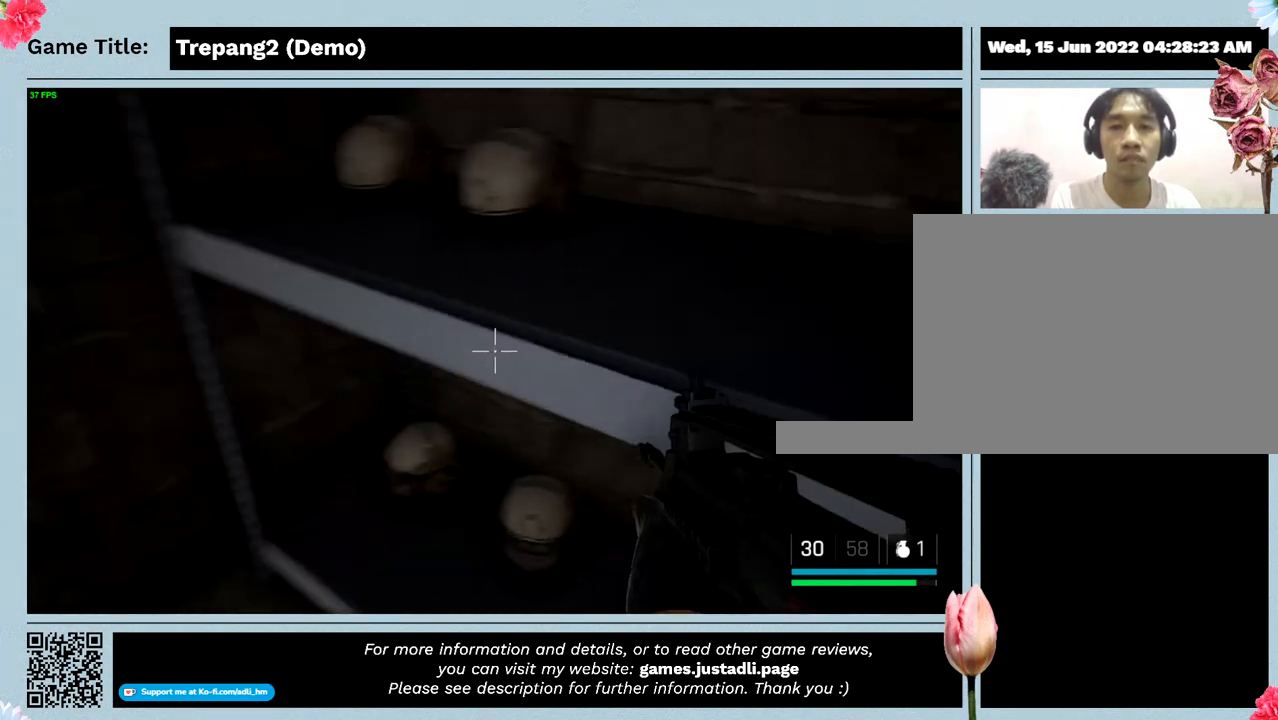
{"keys": ["w"], "mouse": [], "events": [[334, "w", "down"]]}
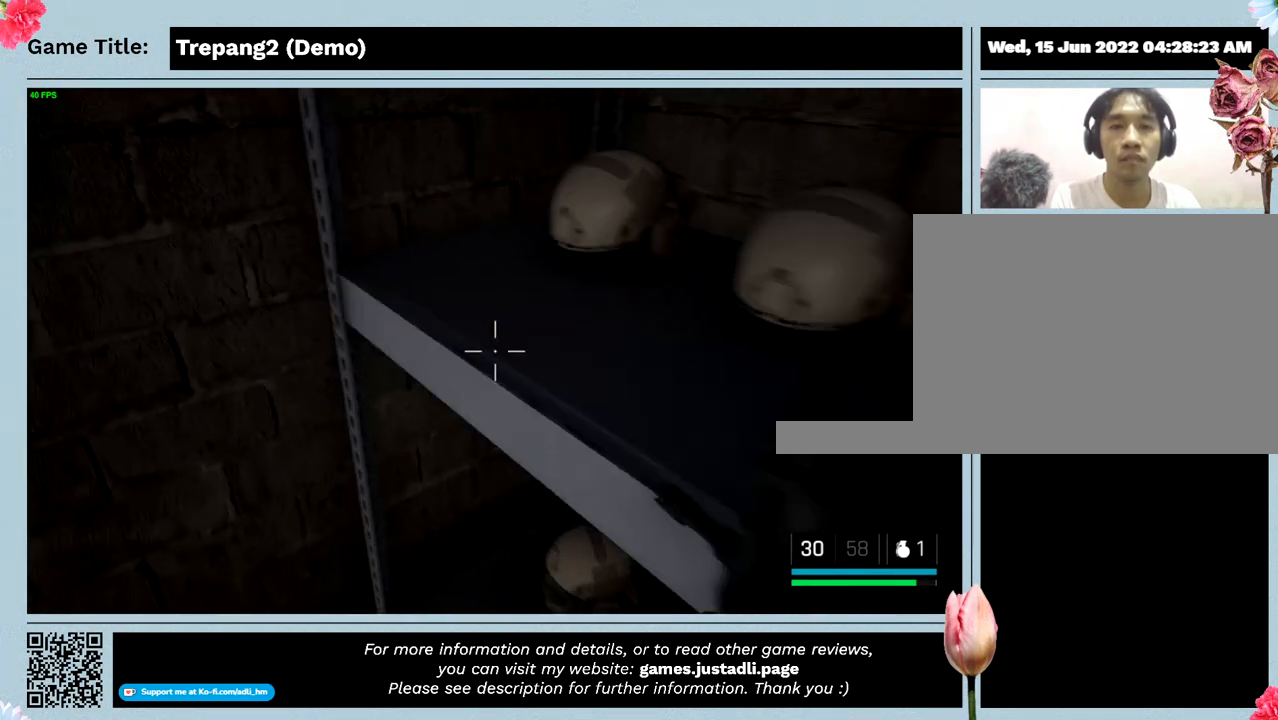
{"keys": [], "mouse": [], "events": [[500, "w", "up"]]}
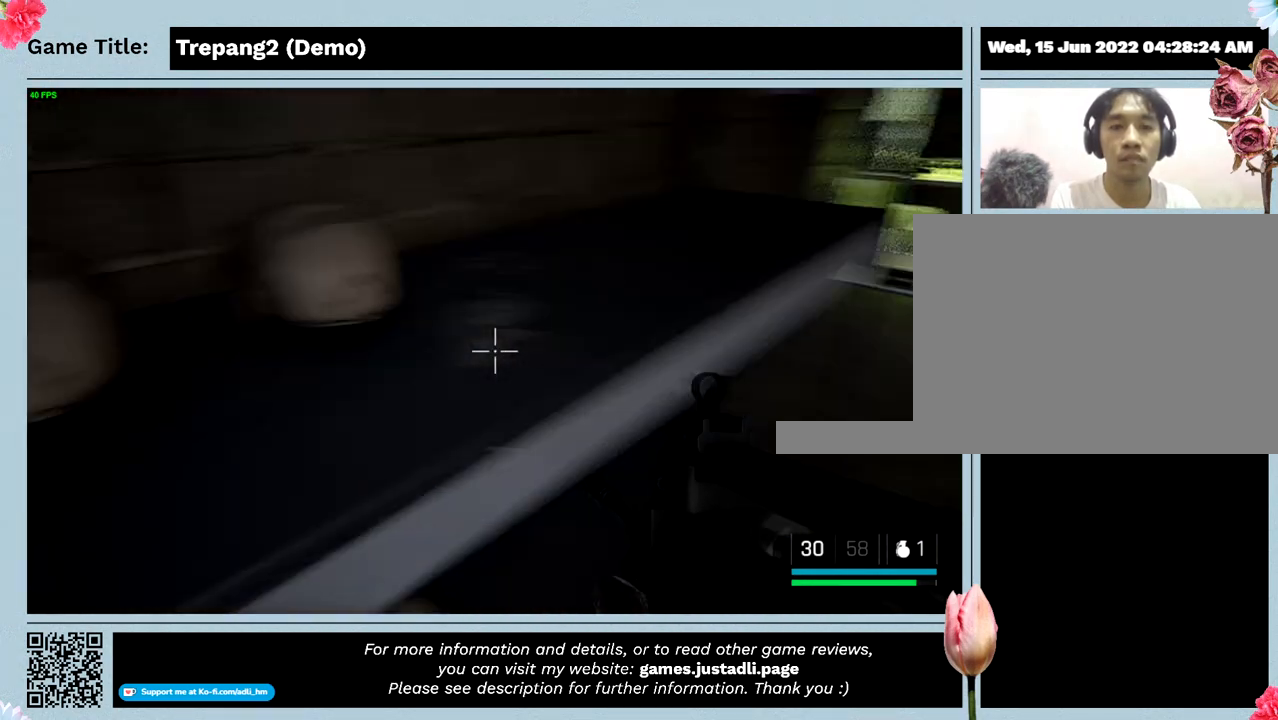
{"keys": ["w"], "mouse": [], "events": [[334, "w", "down"]]}
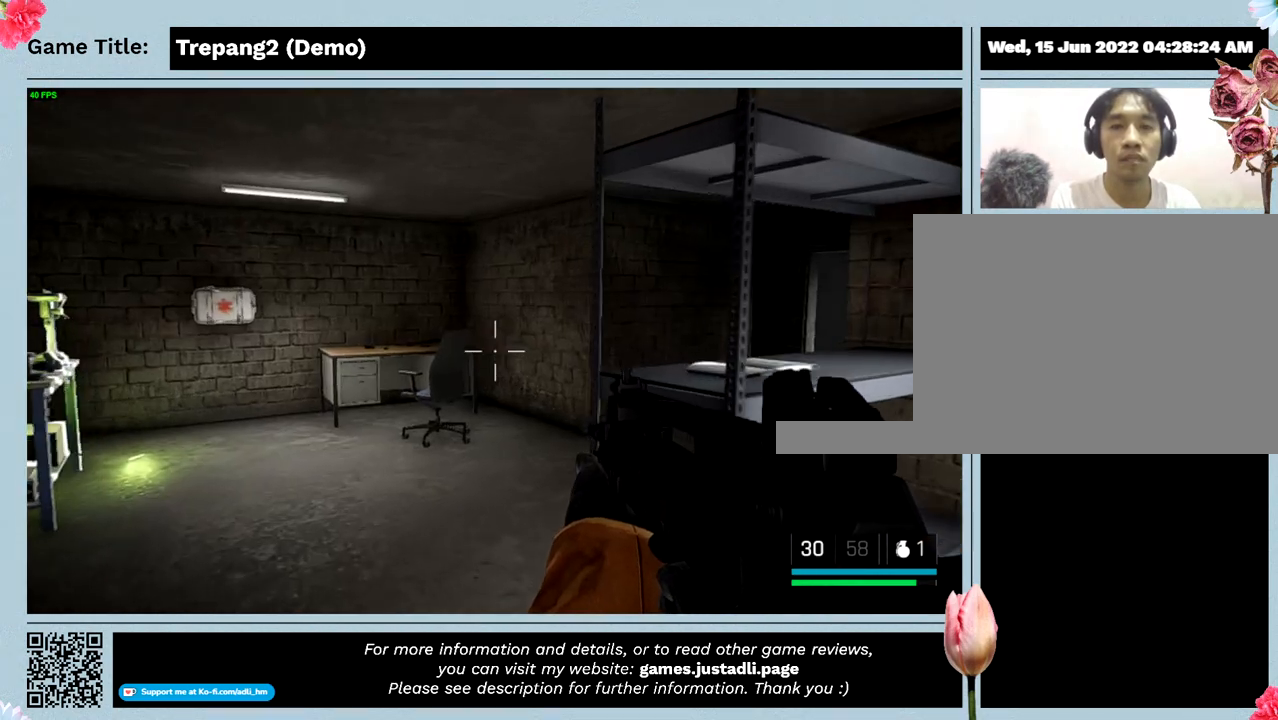
{"keys": ["w"], "mouse": [], "events": []}
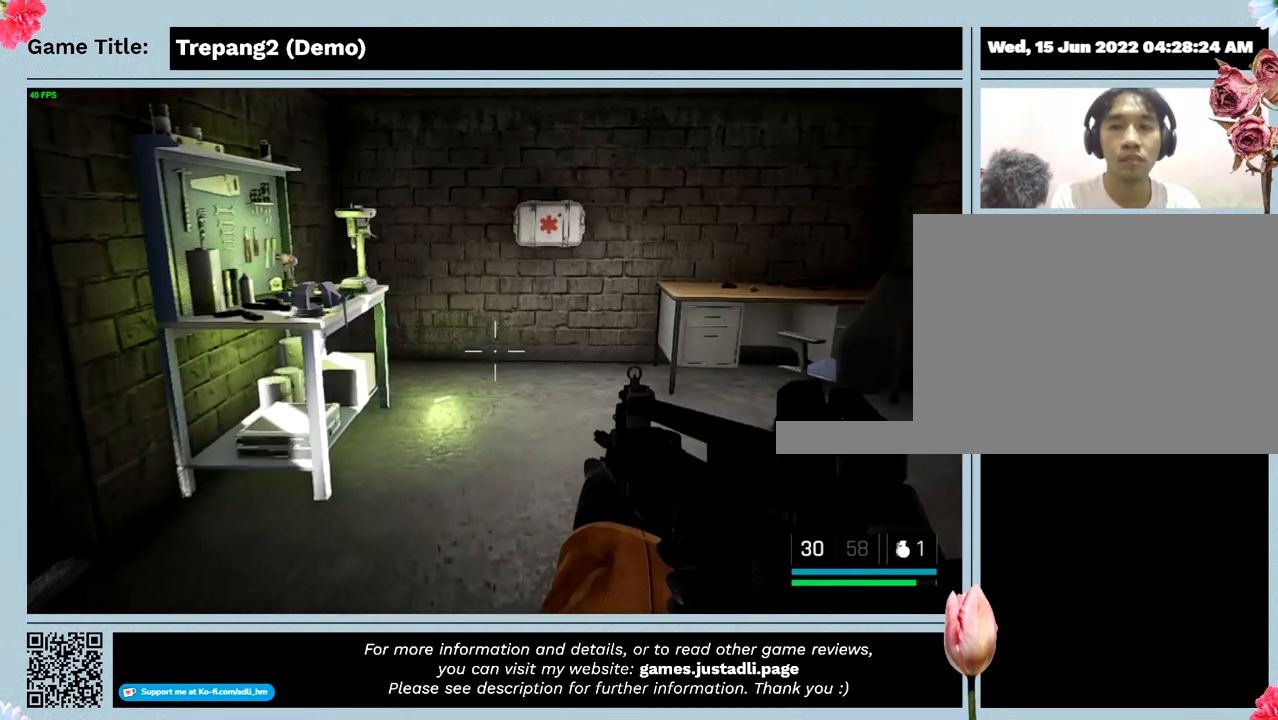
{"keys": ["w"], "mouse": [], "events": []}
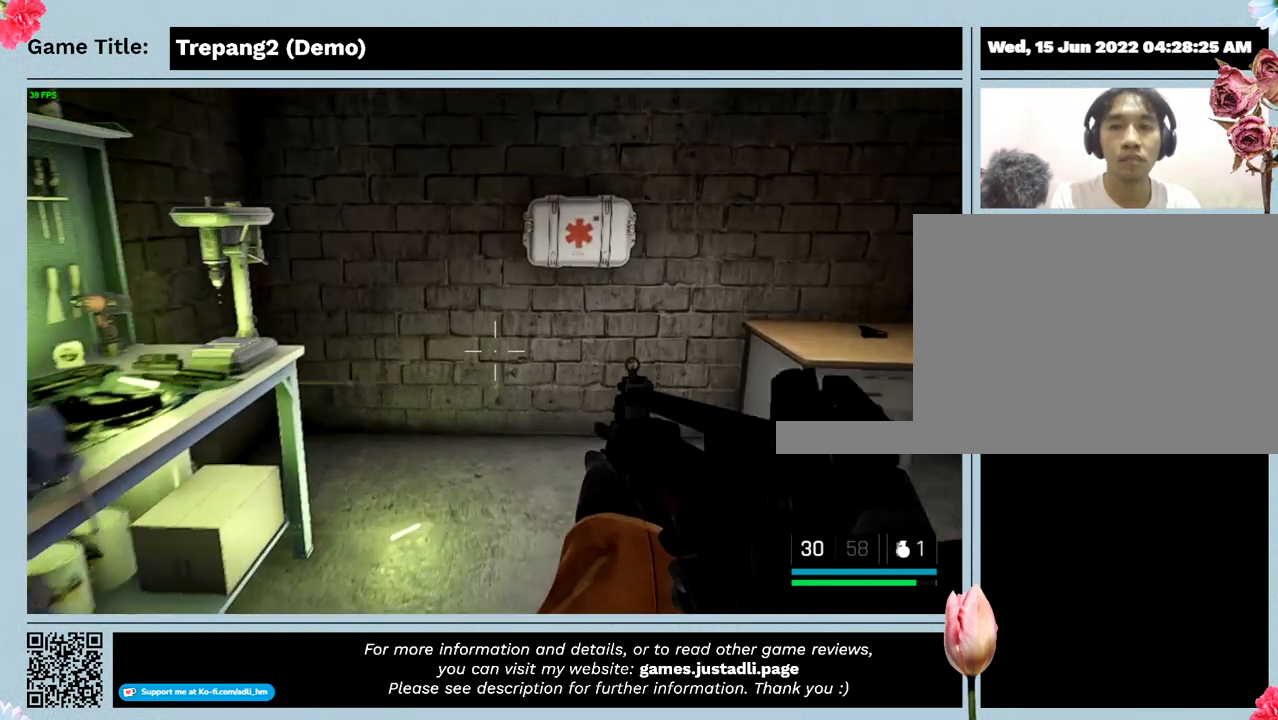
{"keys": ["shift", "w"], "mouse": [], "events": [[300, "shift", "down"]]}
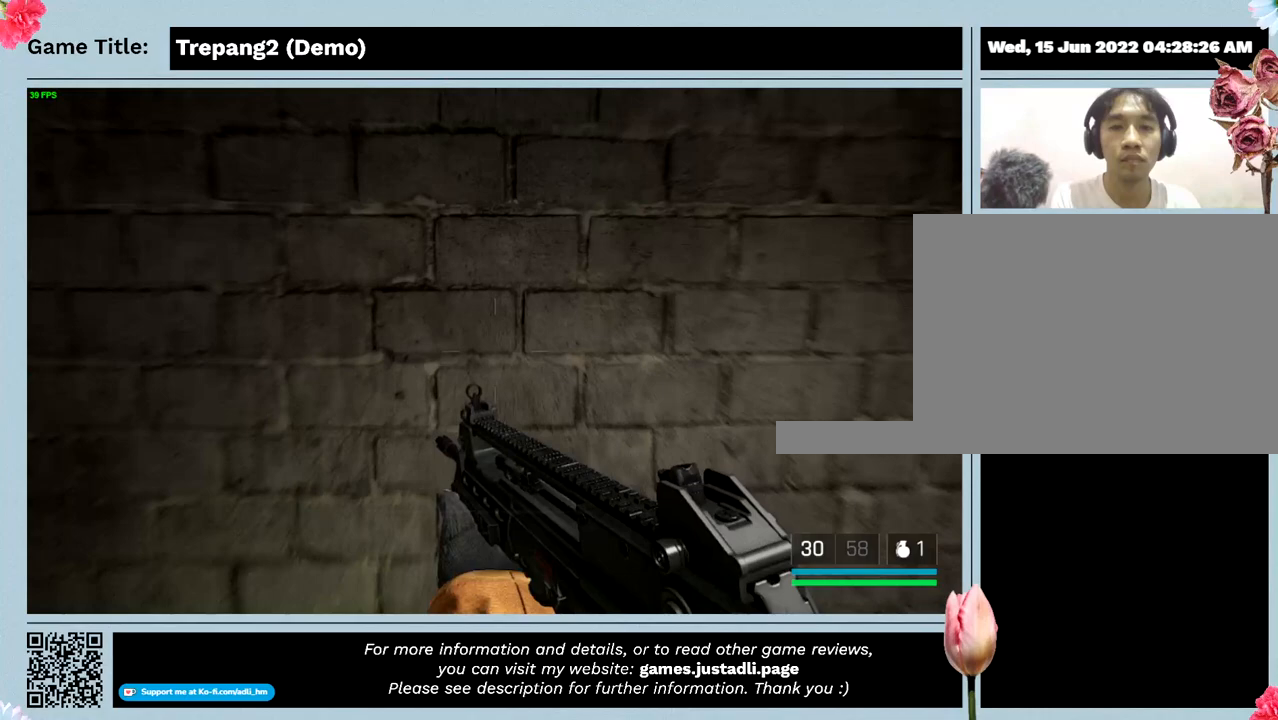
{"keys": ["w"], "mouse": [], "events": [[400, "shift", "up"]]}
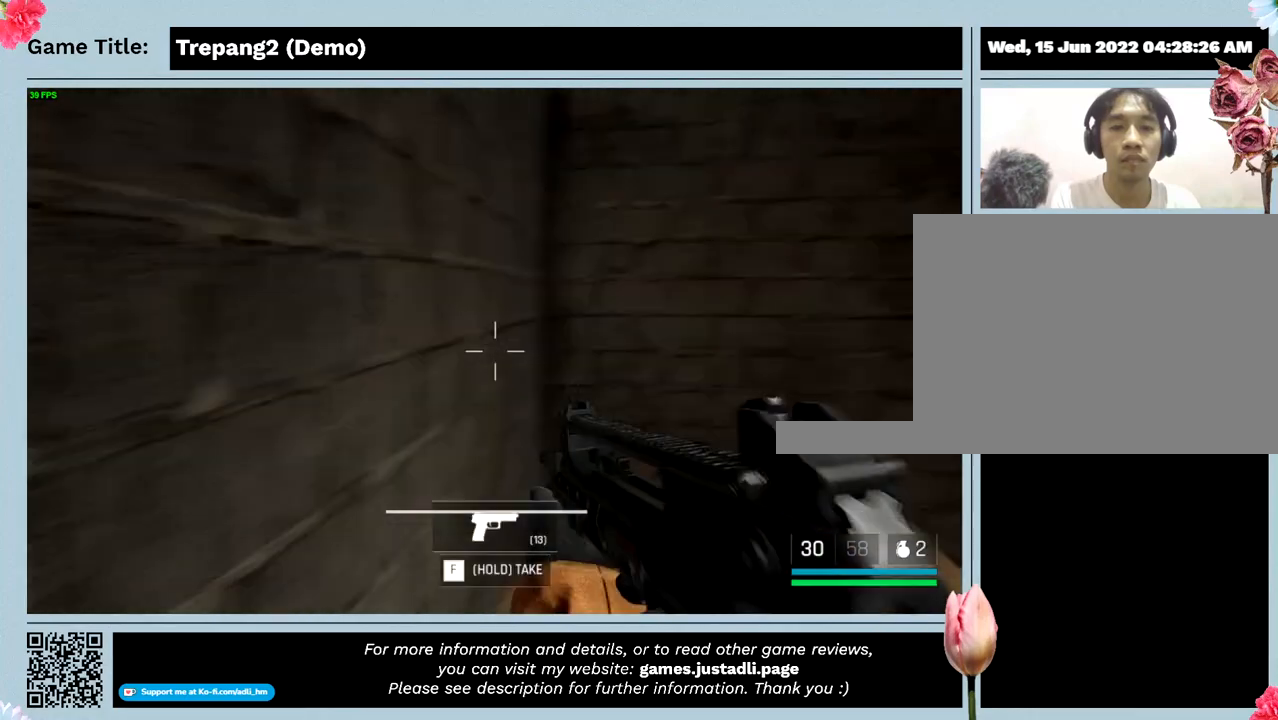
{"keys": ["w"], "mouse": [], "events": []}